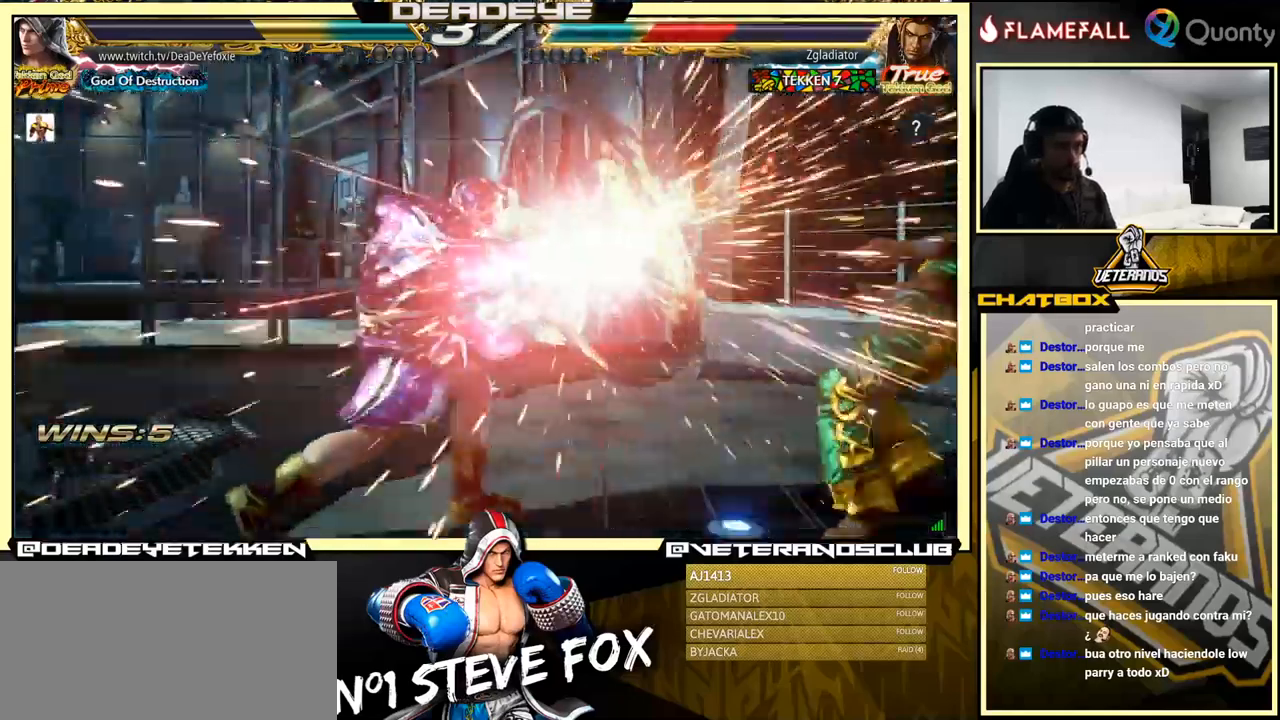
Gameplay with a controller (arcade stick); each line is a JSON object with the inputs held at the frame after it. "events" lists button and stick changes between this image and that frame as [ms after this image, input, new state], when the widget could be followed in between. Not read: L3 R3.
{"buttons": [], "left_stick": "center", "events": [[50, "TRIANGLE", "up"], [267, "left_stick", "right"], [484, "left_stick", "center"]]}
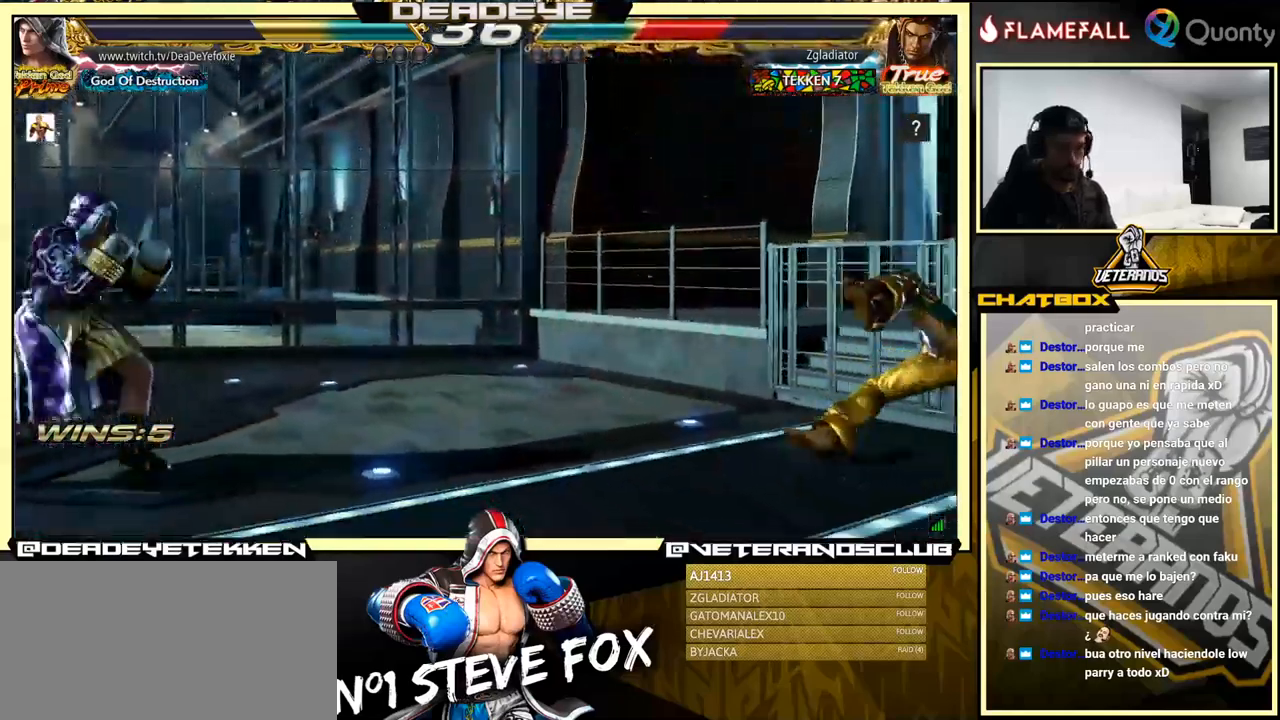
{"buttons": ["SQUARE", "TRIANGLE"], "left_stick": "down-right", "events": [[34, "left_stick", "right"], [467, "left_stick", "down-right"], [500, "SQUARE", "down"], [500, "TRIANGLE", "down"]]}
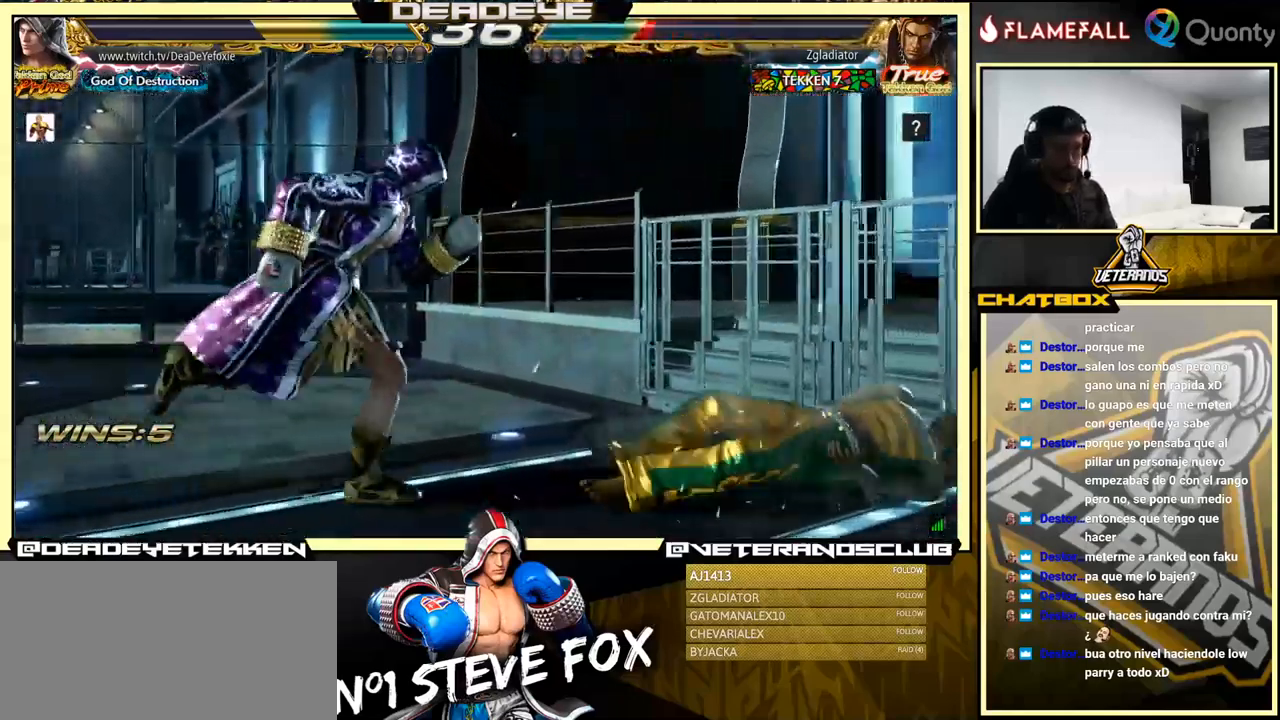
{"buttons": [], "left_stick": "center", "events": [[67, "SQUARE", "up"], [67, "TRIANGLE", "up"], [150, "left_stick", "left"], [450, "left_stick", "center"]]}
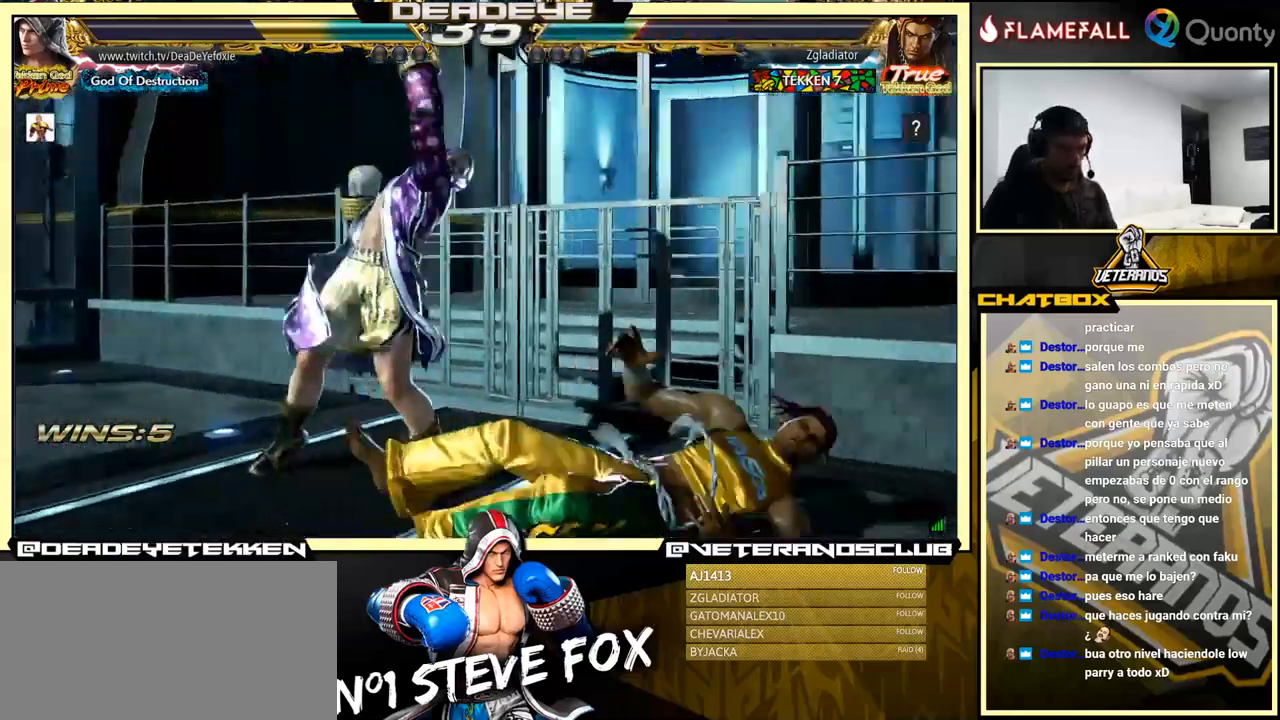
{"buttons": [], "left_stick": "down-right", "events": [[267, "left_stick", "down-right"]]}
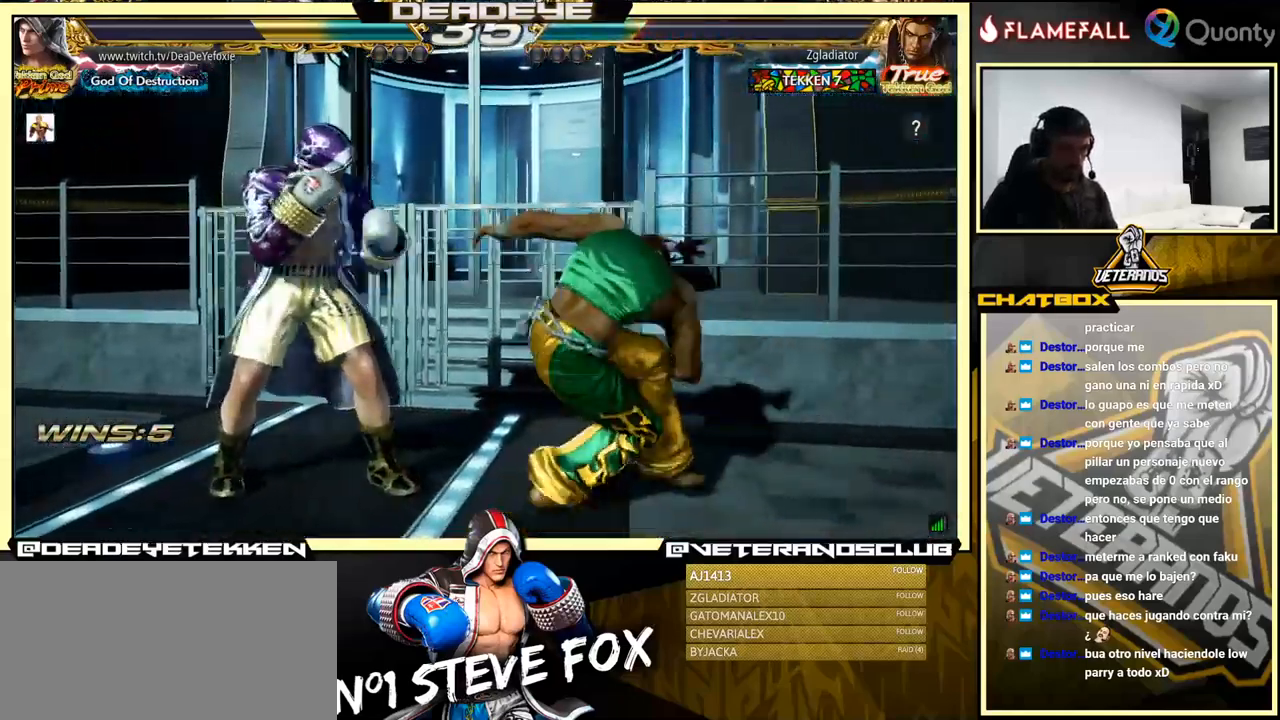
{"buttons": [], "left_stick": "left", "events": [[334, "left_stick", "left"]]}
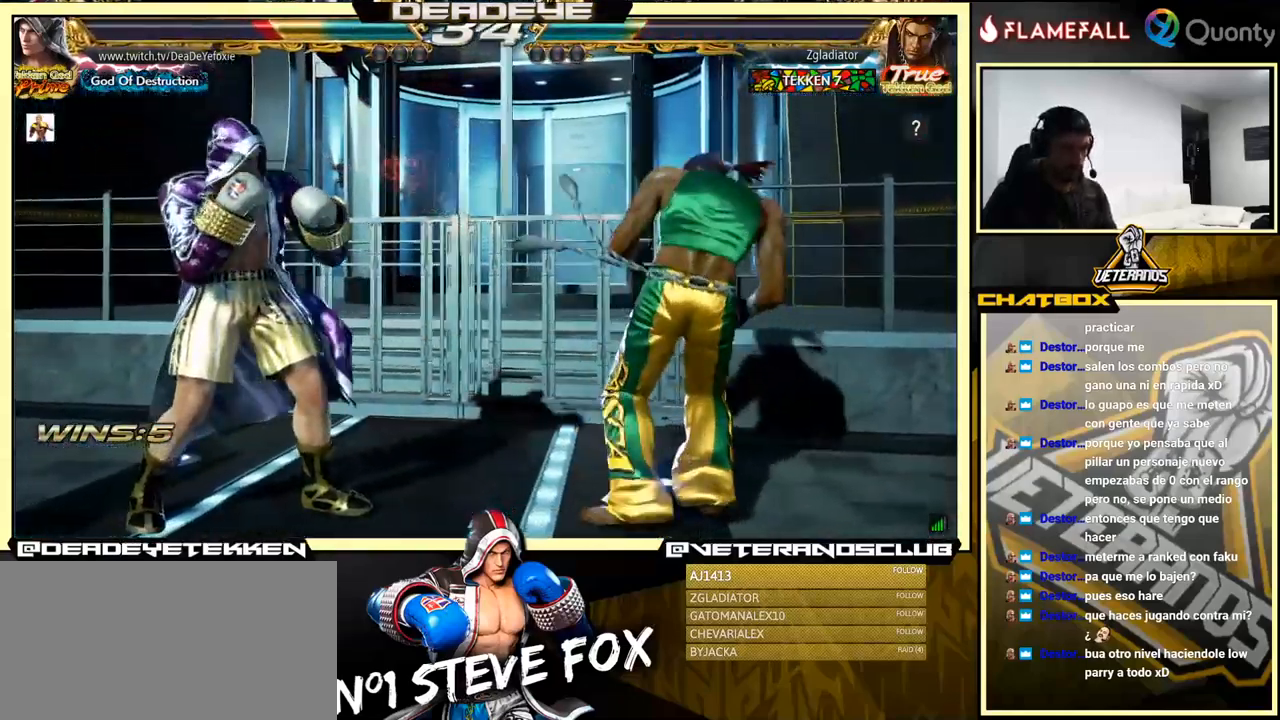
{"buttons": [], "left_stick": "center", "events": [[50, "left_stick", "center"], [150, "CIRCLE", "down"], [234, "CIRCLE", "up"]]}
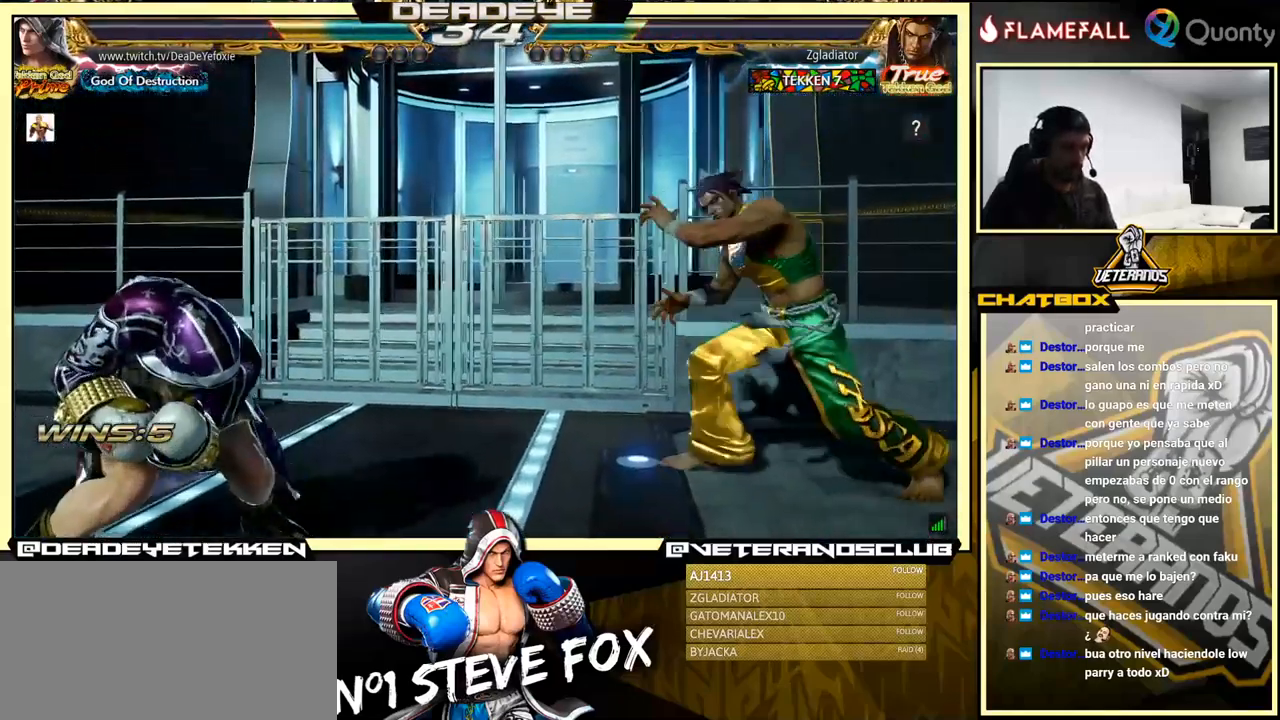
{"buttons": [], "left_stick": "center", "events": [[150, "left_stick", "left"], [284, "left_stick", "center"], [350, "left_stick", "left"], [484, "left_stick", "center"]]}
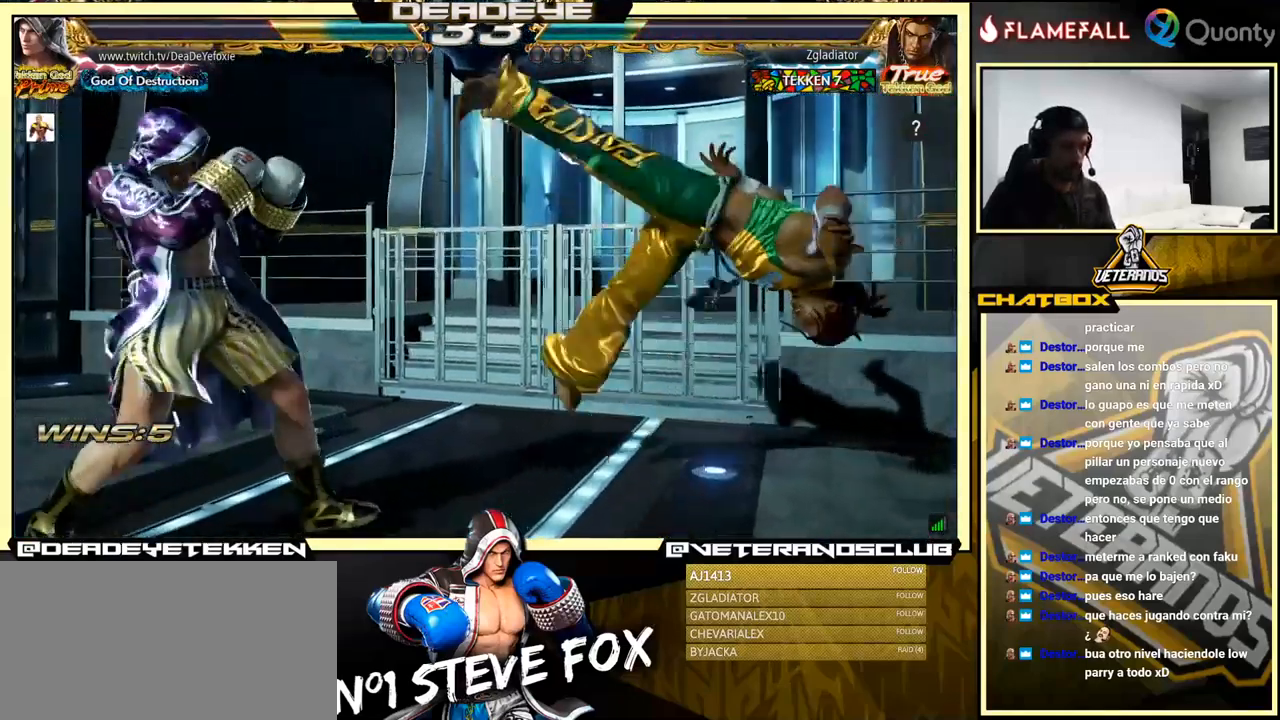
{"buttons": [], "left_stick": "left", "events": [[84, "left_stick", "left"], [184, "left_stick", "down-right"], [250, "R1", "down"], [317, "R1", "up"], [484, "left_stick", "left"]]}
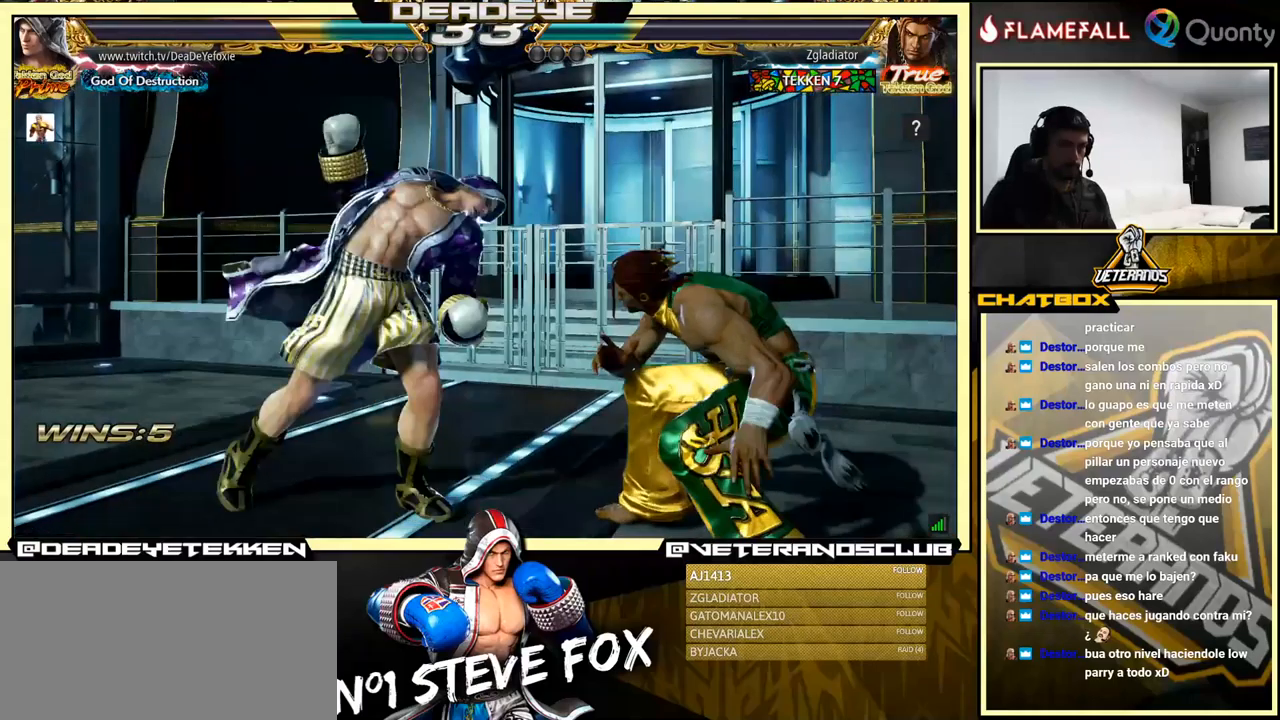
{"buttons": [], "left_stick": "left", "events": [[183, "left_stick", "center"], [400, "left_stick", "left"]]}
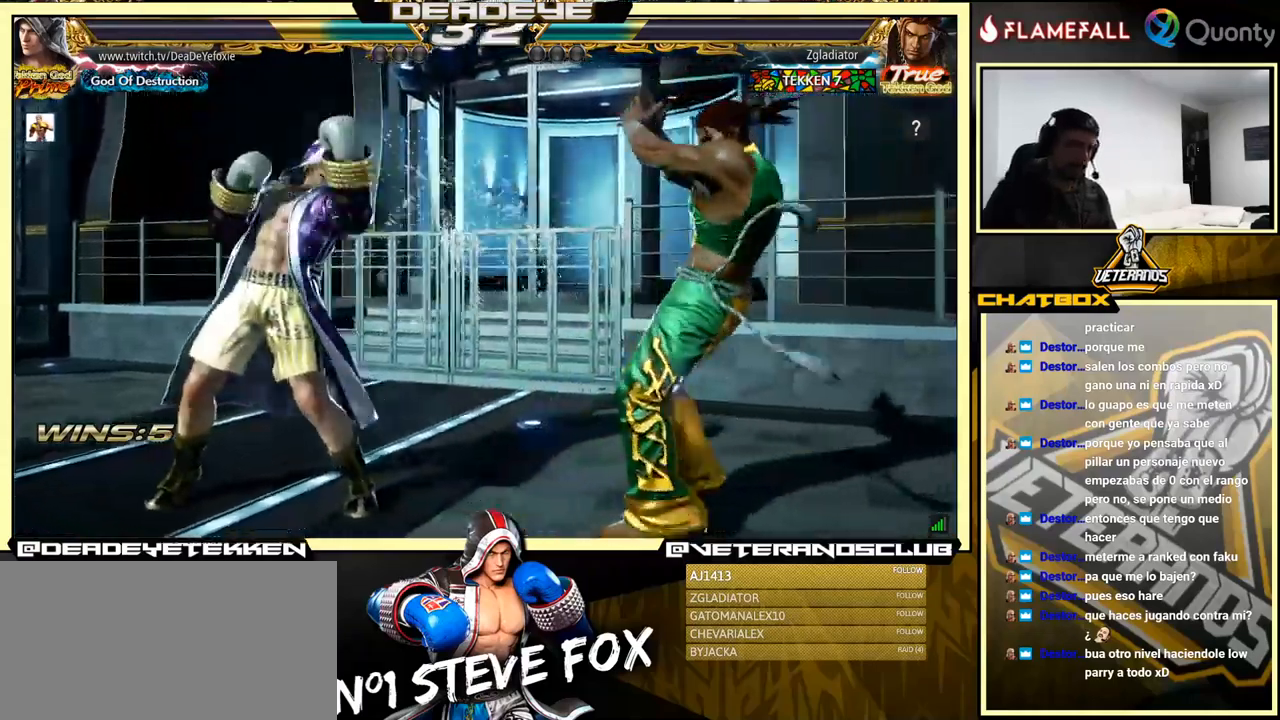
{"buttons": [], "left_stick": "left", "events": [[116, "CIRCLE", "down"], [233, "CIRCLE", "up"]]}
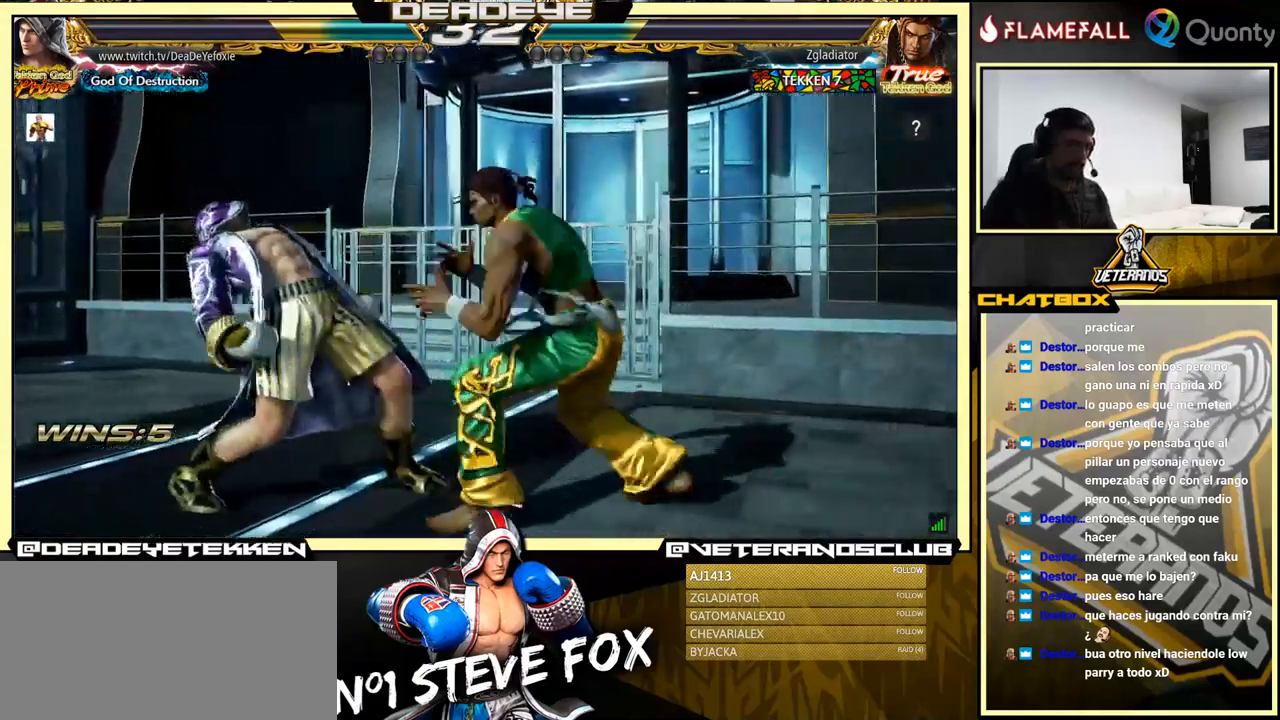
{"buttons": [], "left_stick": "left", "events": []}
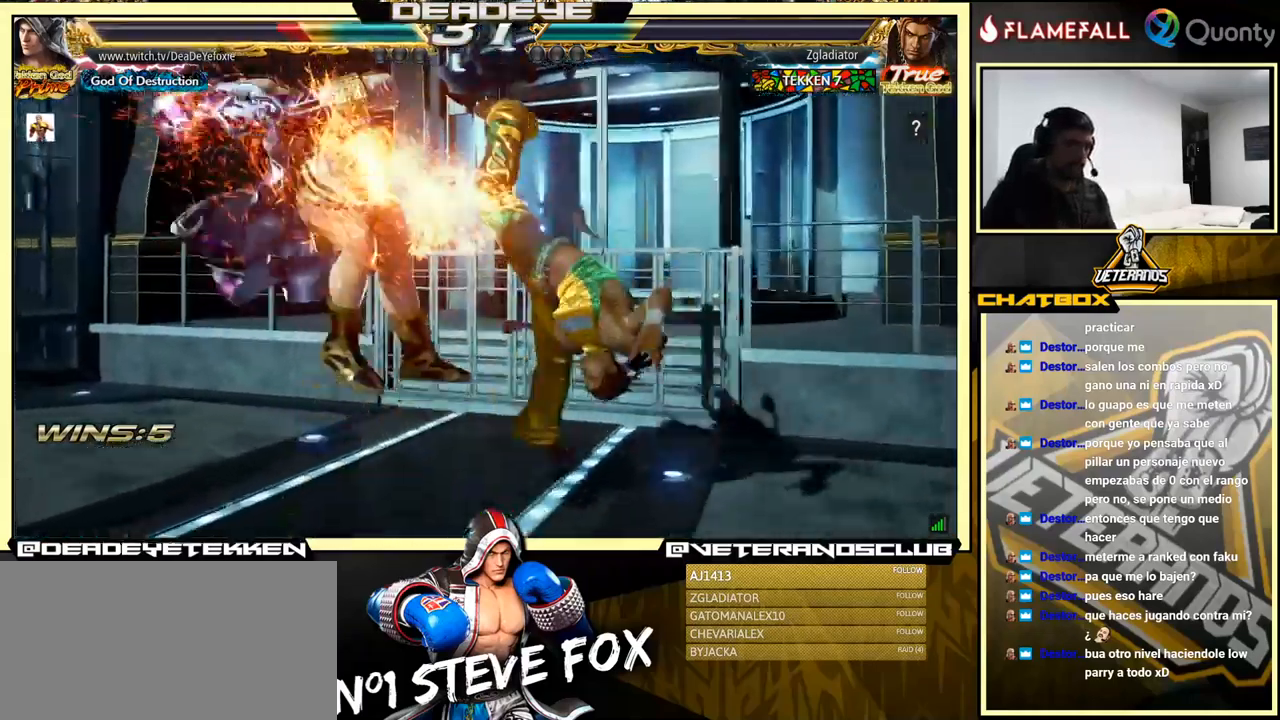
{"buttons": [], "left_stick": "down", "events": [[316, "left_stick", "center"], [466, "left_stick", "down"]]}
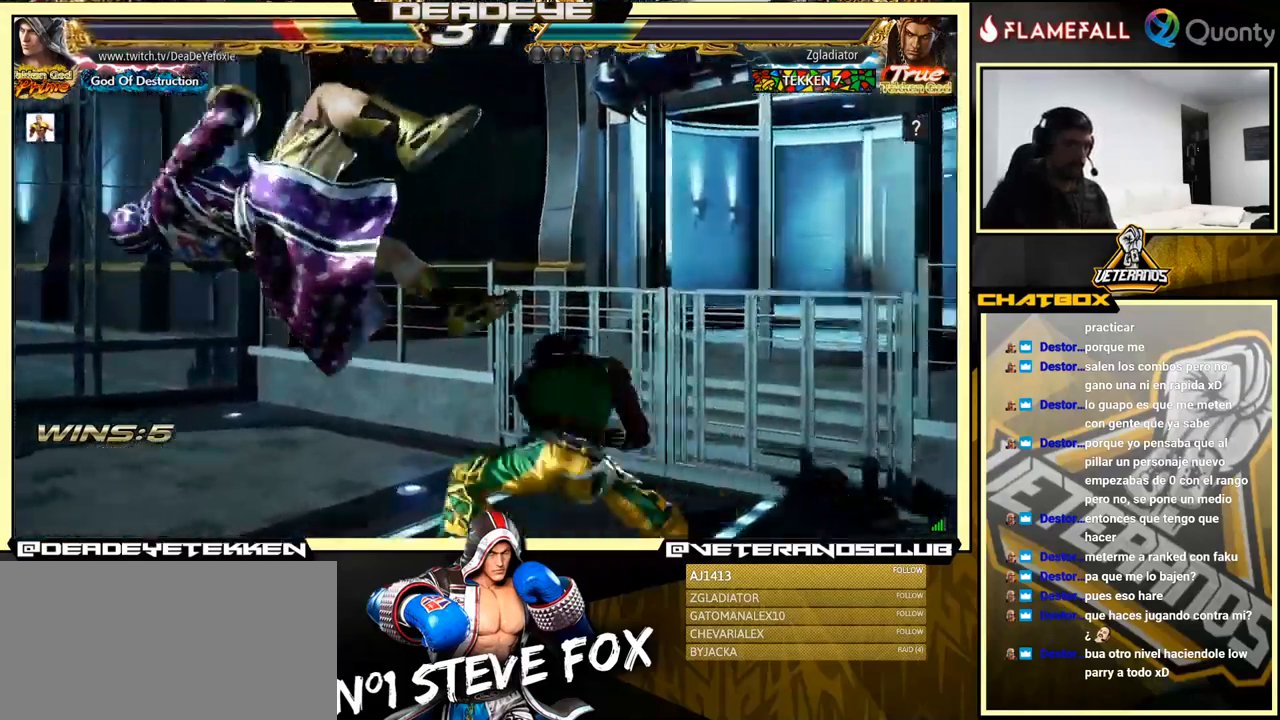
{"buttons": [], "left_stick": "center", "events": [[333, "left_stick", "center"]]}
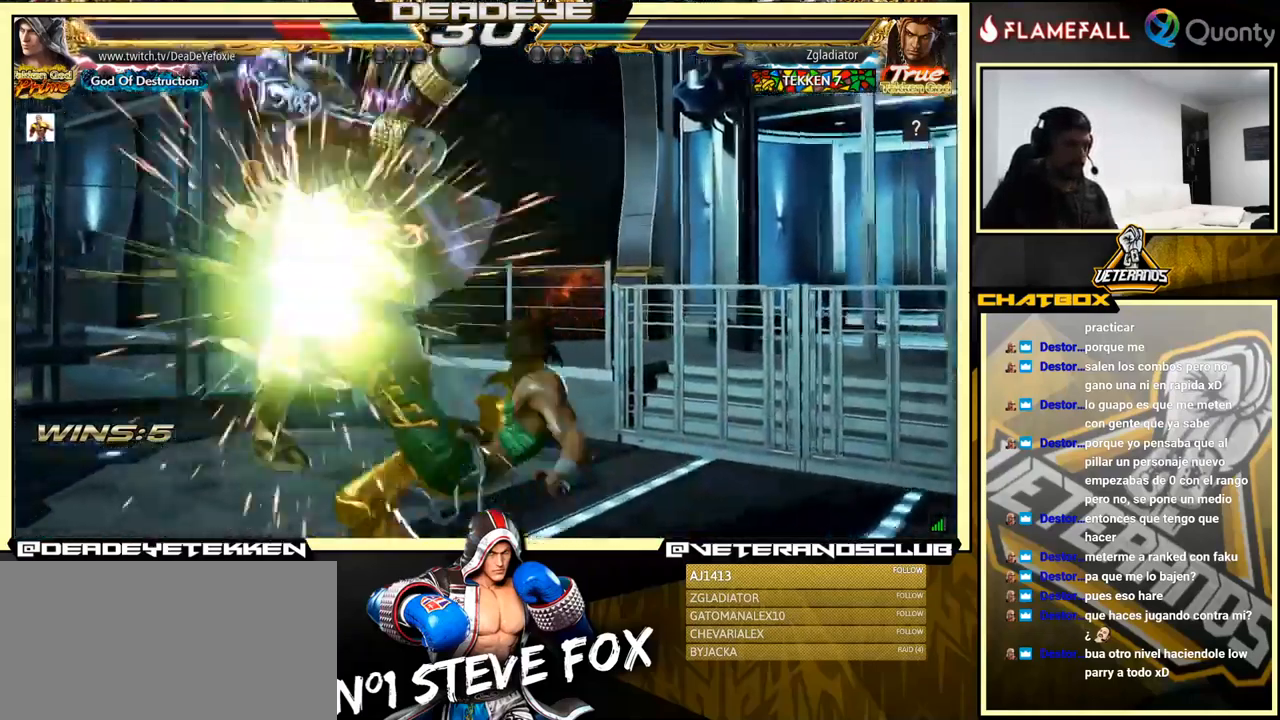
{"buttons": [], "left_stick": "center", "events": []}
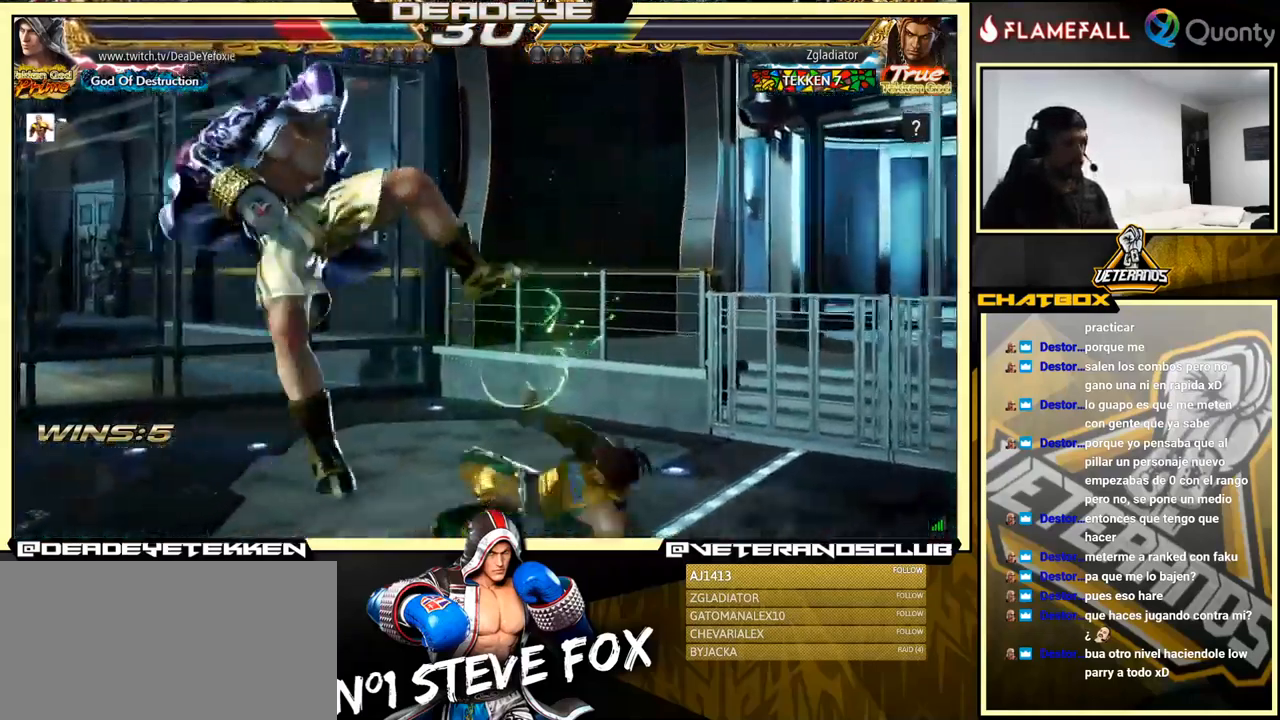
{"buttons": ["SQUARE"], "left_stick": "center", "events": [[450, "SQUARE", "down"]]}
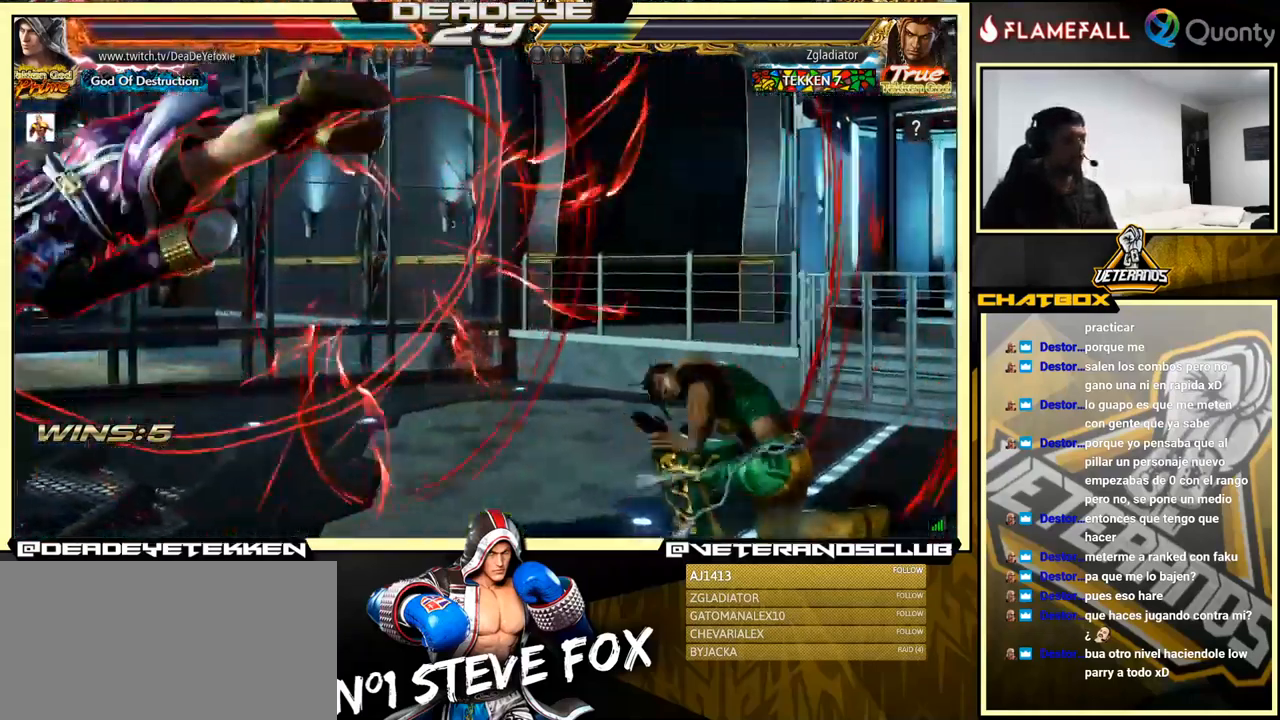
{"buttons": [], "left_stick": "center", "events": [[16, "SQUARE", "up"]]}
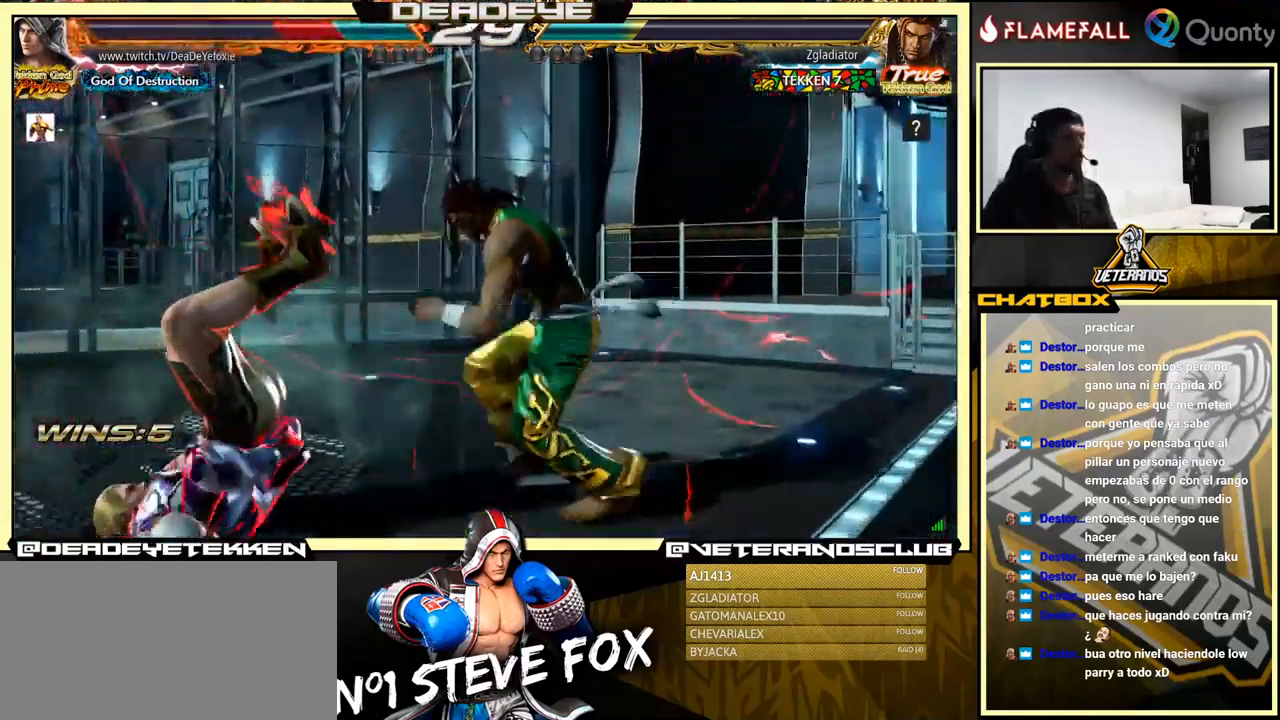
{"buttons": [], "left_stick": "center", "events": [[266, "SQUARE", "down"], [316, "SQUARE", "up"]]}
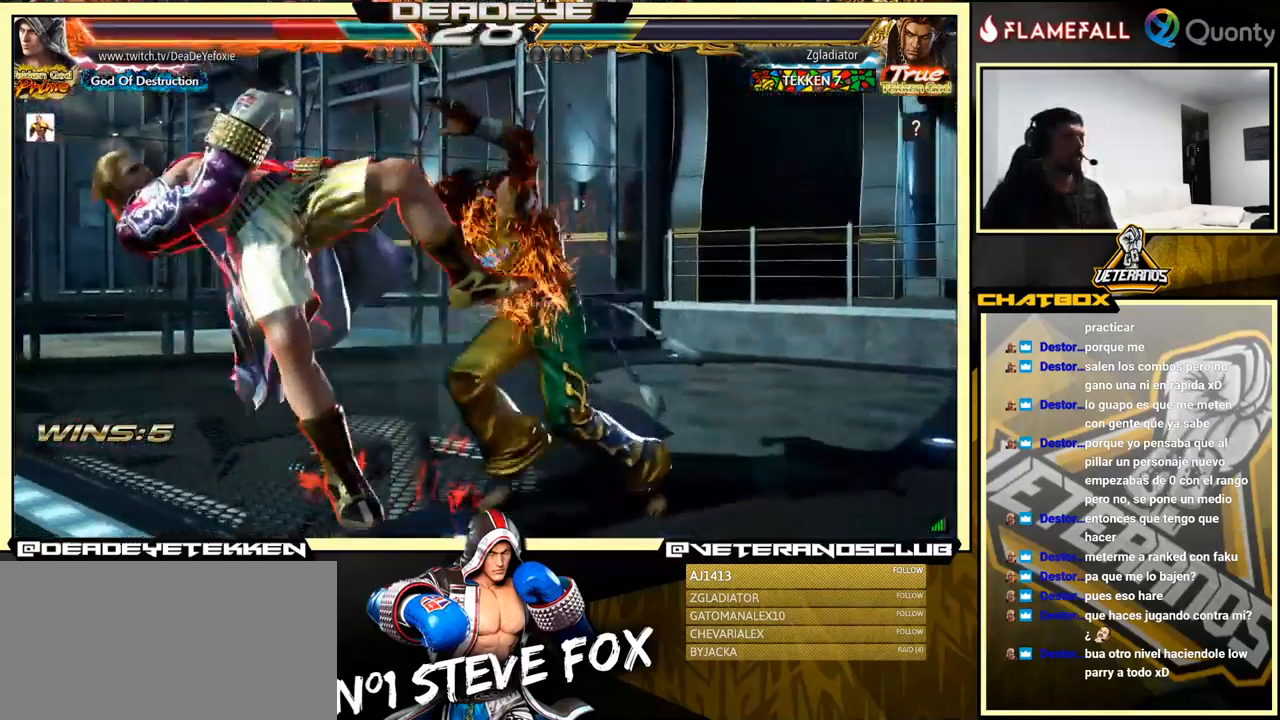
{"buttons": ["SQUARE"], "left_stick": "center", "events": [[466, "SQUARE", "down"]]}
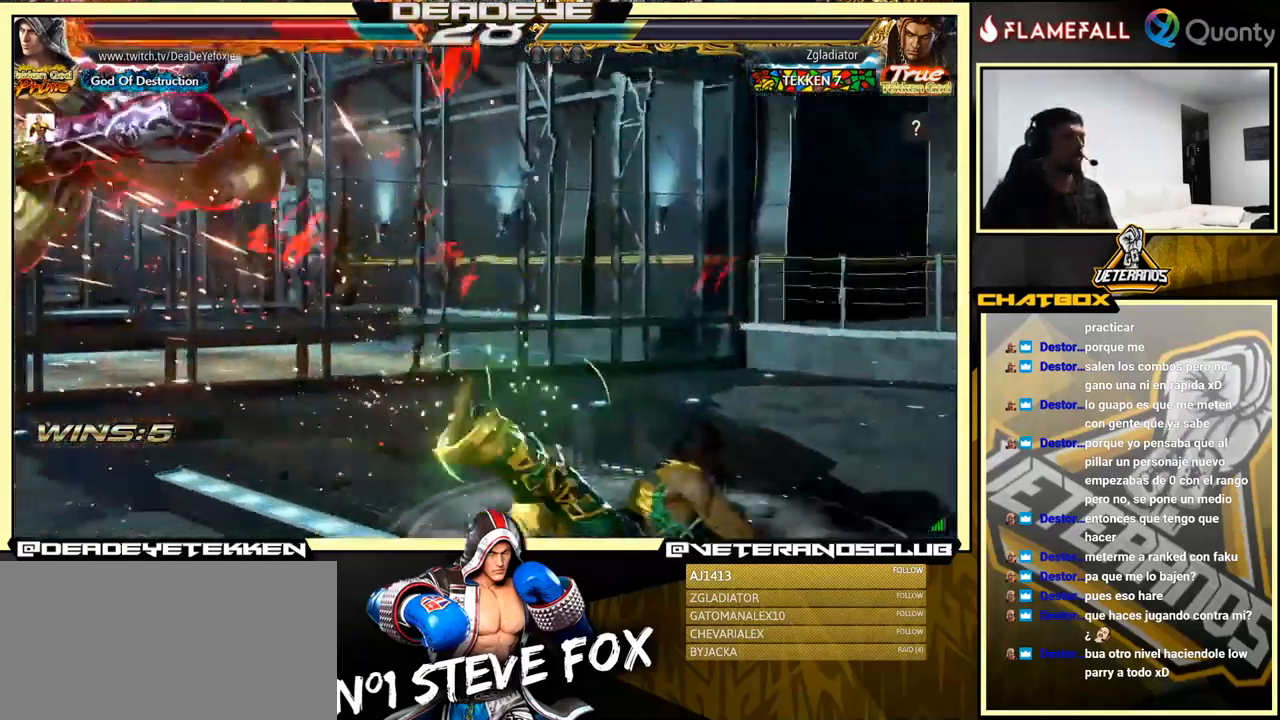
{"buttons": [], "left_stick": "center", "events": [[16, "SQUARE", "up"], [83, "SQUARE", "down"], [133, "SQUARE", "up"], [183, "SQUARE", "down"], [233, "SQUARE", "up"], [300, "SQUARE", "down"], [367, "SQUARE", "up"]]}
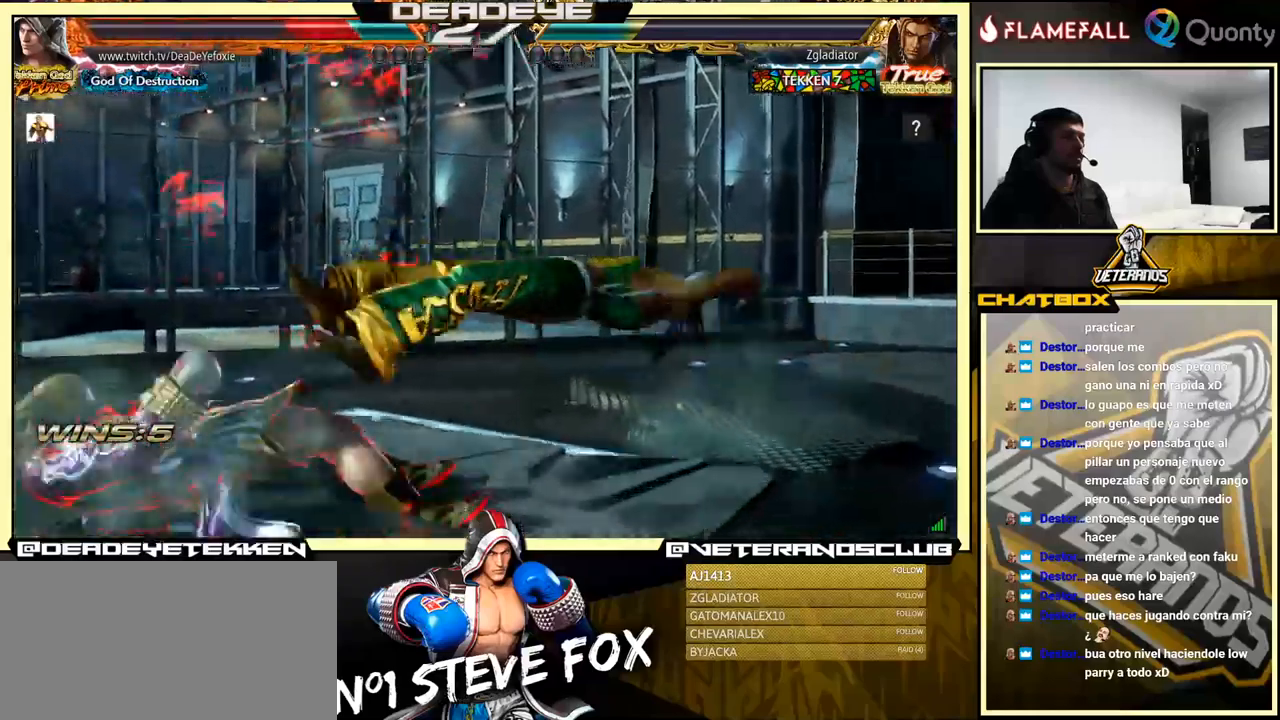
{"buttons": [], "left_stick": "up", "events": [[200, "left_stick", "up"], [317, "left_stick", "center"], [467, "left_stick", "up"]]}
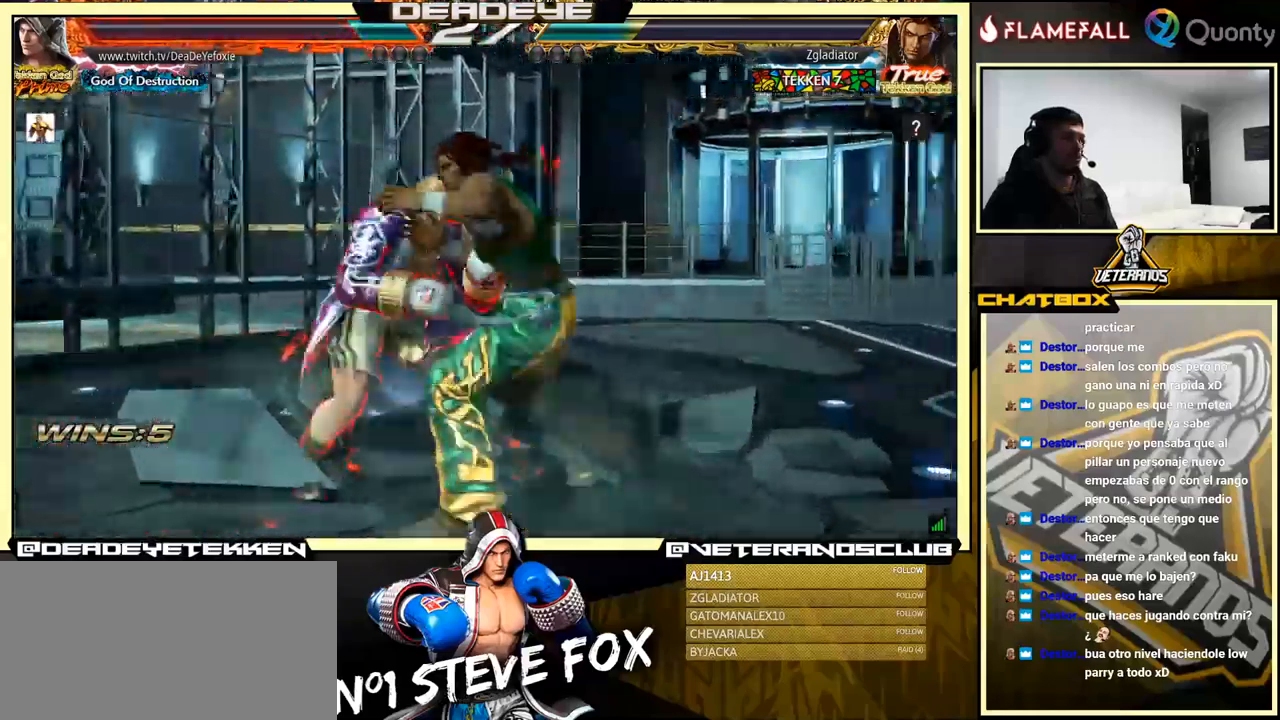
{"buttons": [], "left_stick": "center", "events": [[450, "left_stick", "center"]]}
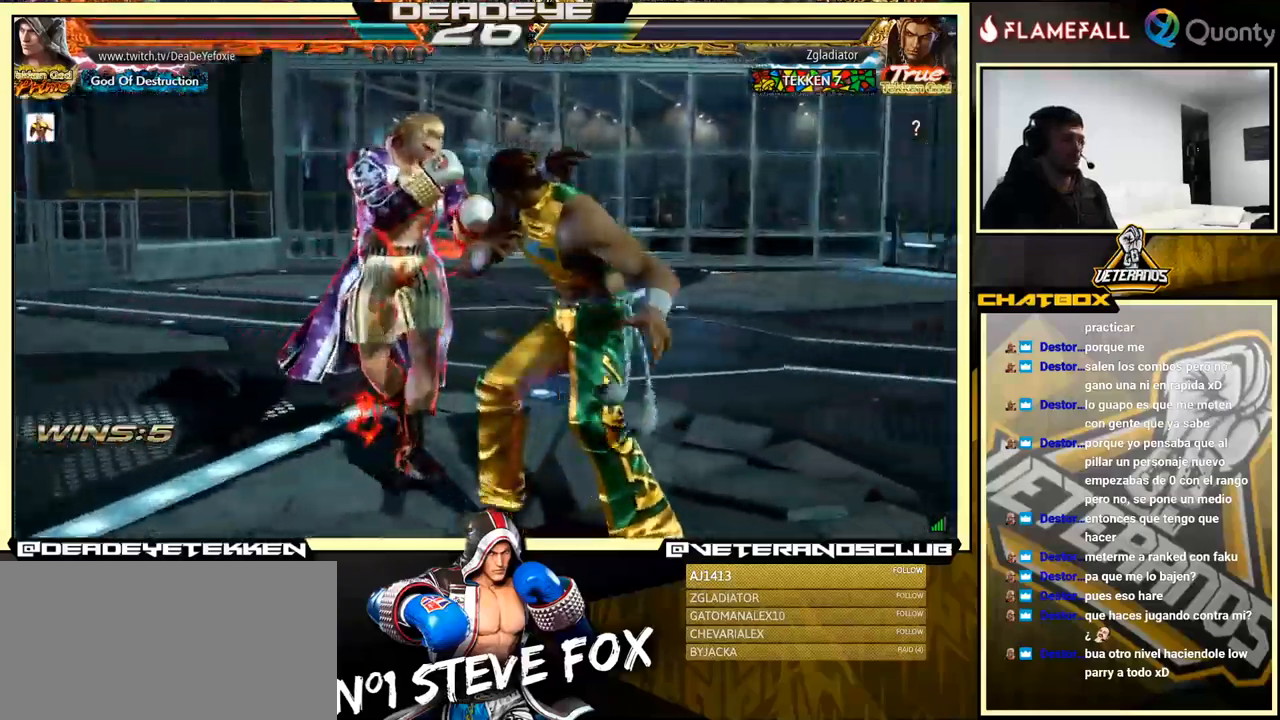
{"buttons": [], "left_stick": "right", "events": [[300, "left_stick", "right"], [383, "left_stick", "center"], [467, "left_stick", "right"]]}
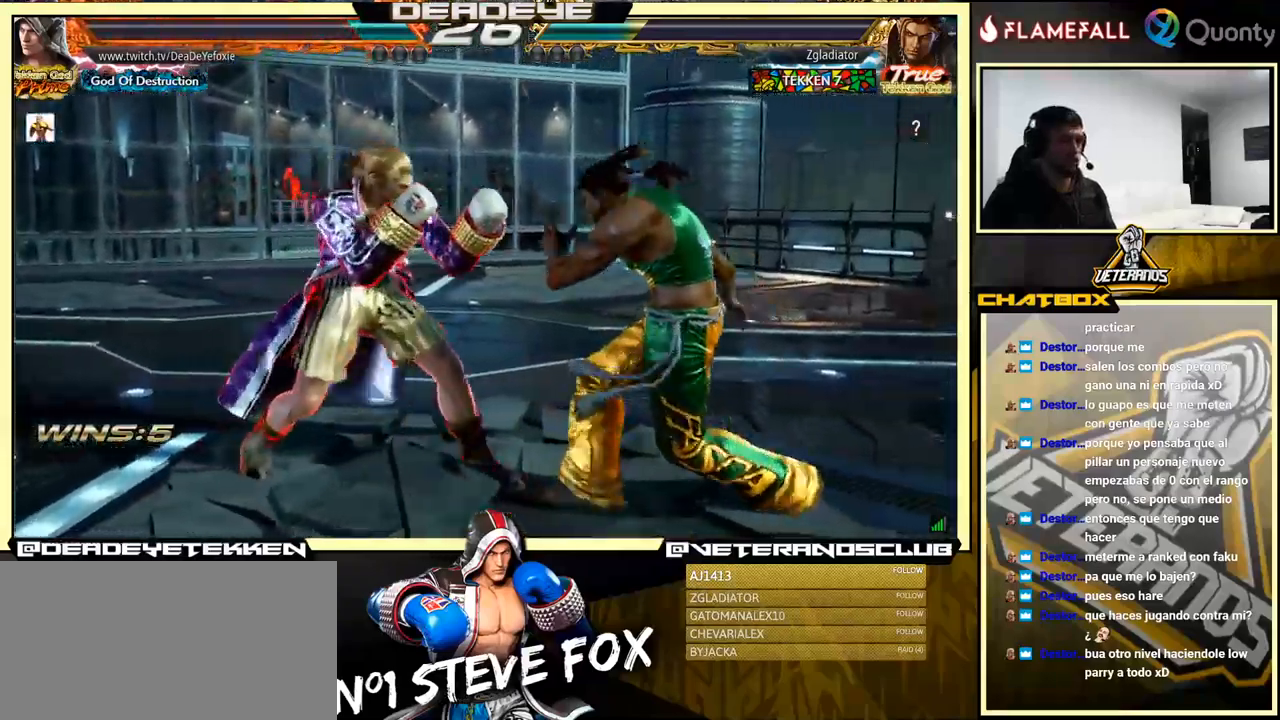
{"buttons": [], "left_stick": "left", "events": [[83, "left_stick", "left"], [150, "left_stick", "down"], [200, "left_stick", "right"], [333, "left_stick", "left"]]}
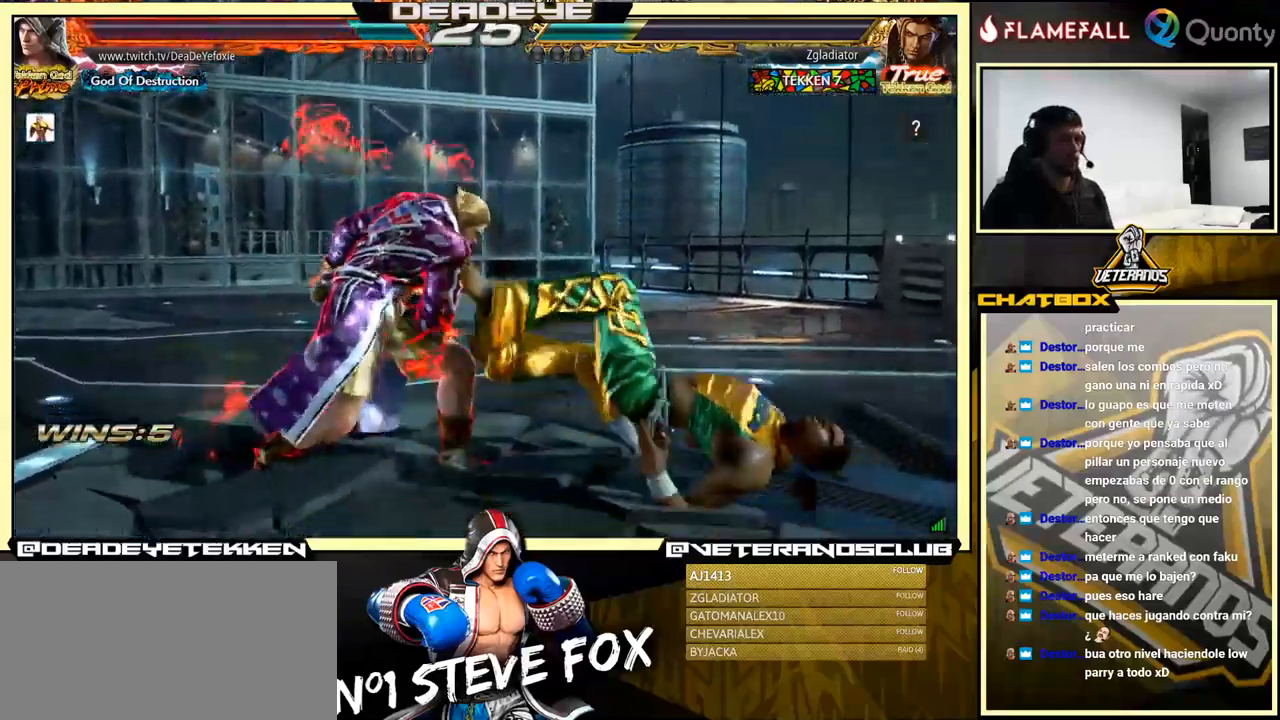
{"buttons": ["SQUARE"], "left_stick": "left", "events": [[117, "left_stick", "center"], [183, "left_stick", "down-right"], [200, "SQUARE", "down"], [250, "SQUARE", "up"], [300, "left_stick", "center"], [333, "TRIANGLE", "down"], [350, "left_stick", "left"], [383, "SQUARE", "down"], [400, "TRIANGLE", "up"], [433, "SQUARE", "up"], [467, "SQUARE", "down"]]}
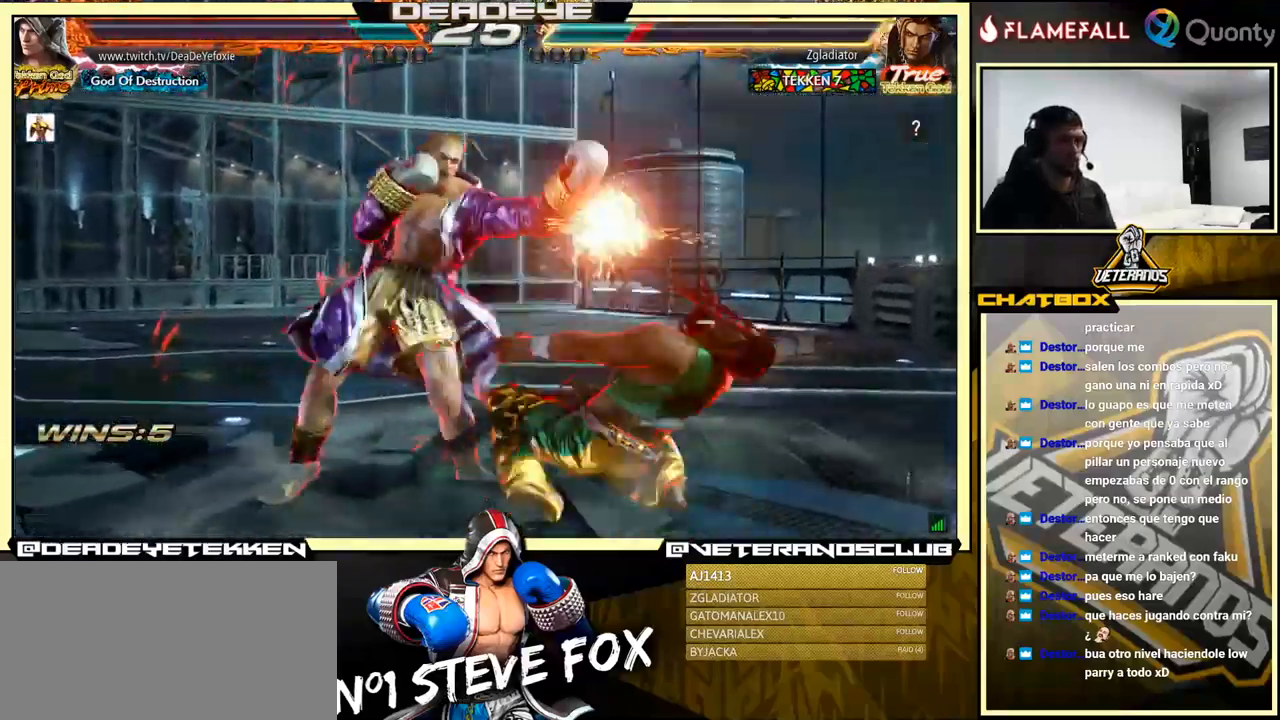
{"buttons": [], "left_stick": "left", "events": [[17, "SQUARE", "up"], [83, "SQUARE", "down"], [167, "SQUARE", "up"], [200, "SQUARE", "down"], [233, "SQUARE", "up"], [283, "SQUARE", "down"], [417, "SQUARE", "up"]]}
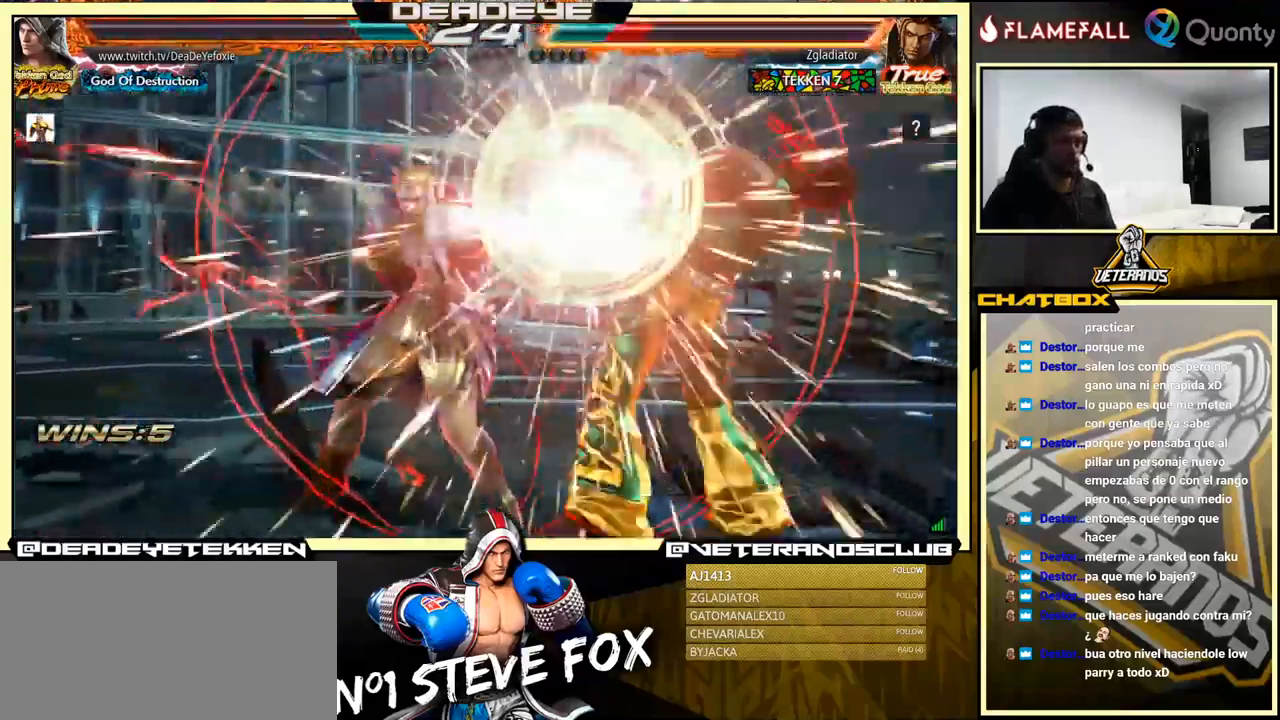
{"buttons": ["SQUARE"], "left_stick": "down", "events": [[50, "left_stick", "center"], [150, "SQUARE", "down"], [217, "SQUARE", "up"], [283, "SQUARE", "down"], [300, "SQUARE", "up"], [333, "left_stick", "down"], [367, "SQUARE", "down"], [417, "SQUARE", "up"], [450, "SQUARE", "down"]]}
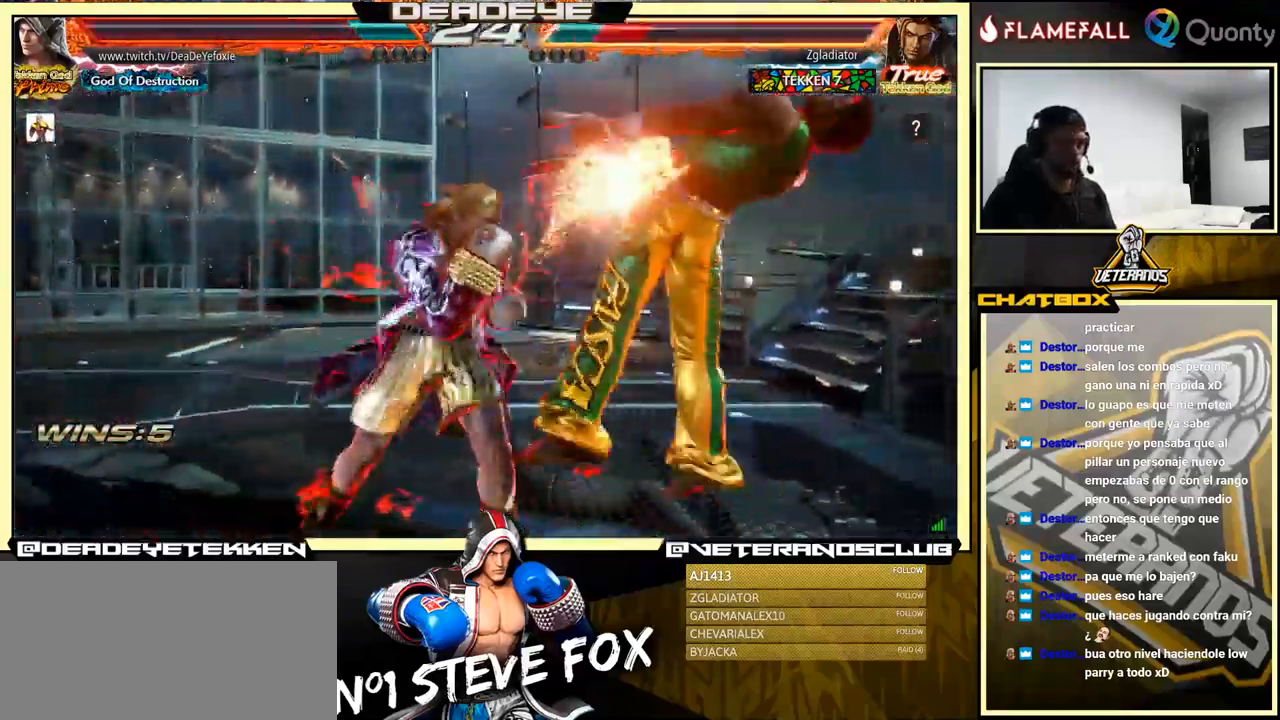
{"buttons": [], "left_stick": "center", "events": [[50, "SQUARE", "up"], [83, "SQUARE", "down"], [117, "SQUARE", "up"], [283, "SQUARE", "down"], [367, "SQUARE", "up"], [433, "left_stick", "center"]]}
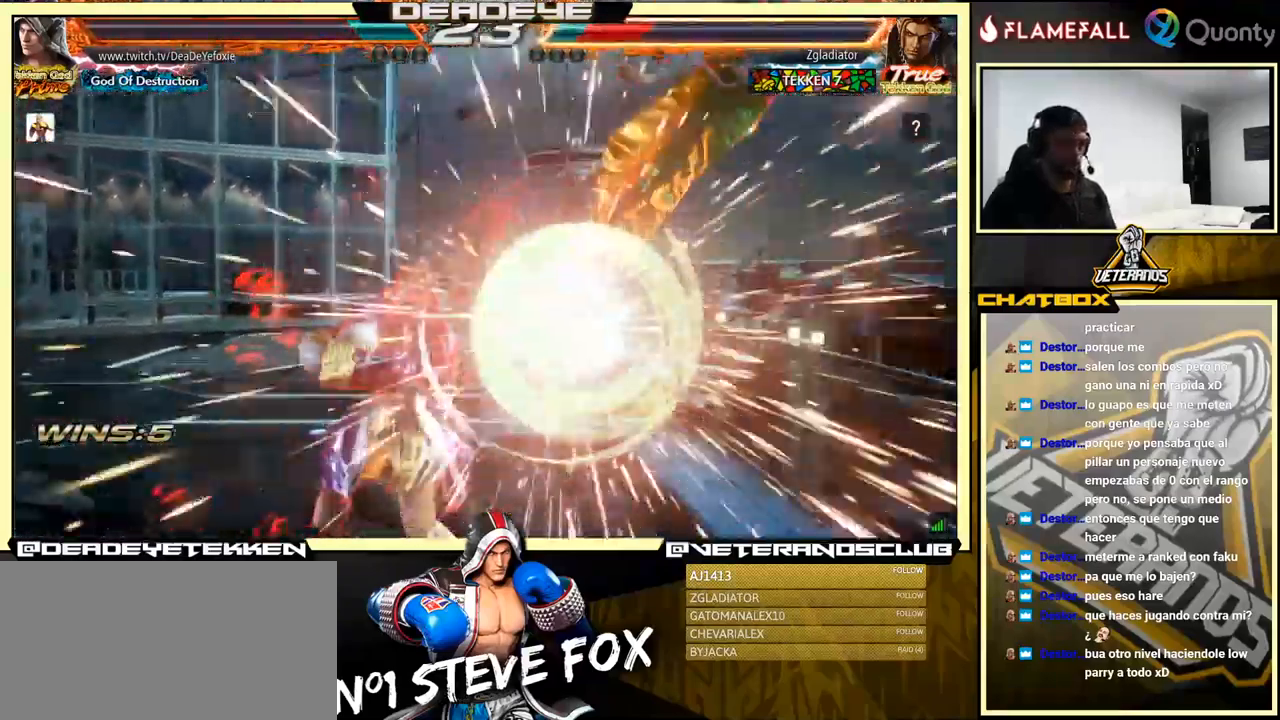
{"buttons": [], "left_stick": "center", "events": [[183, "left_stick", "right"], [250, "left_stick", "center"], [317, "left_stick", "right"], [433, "left_stick", "center"]]}
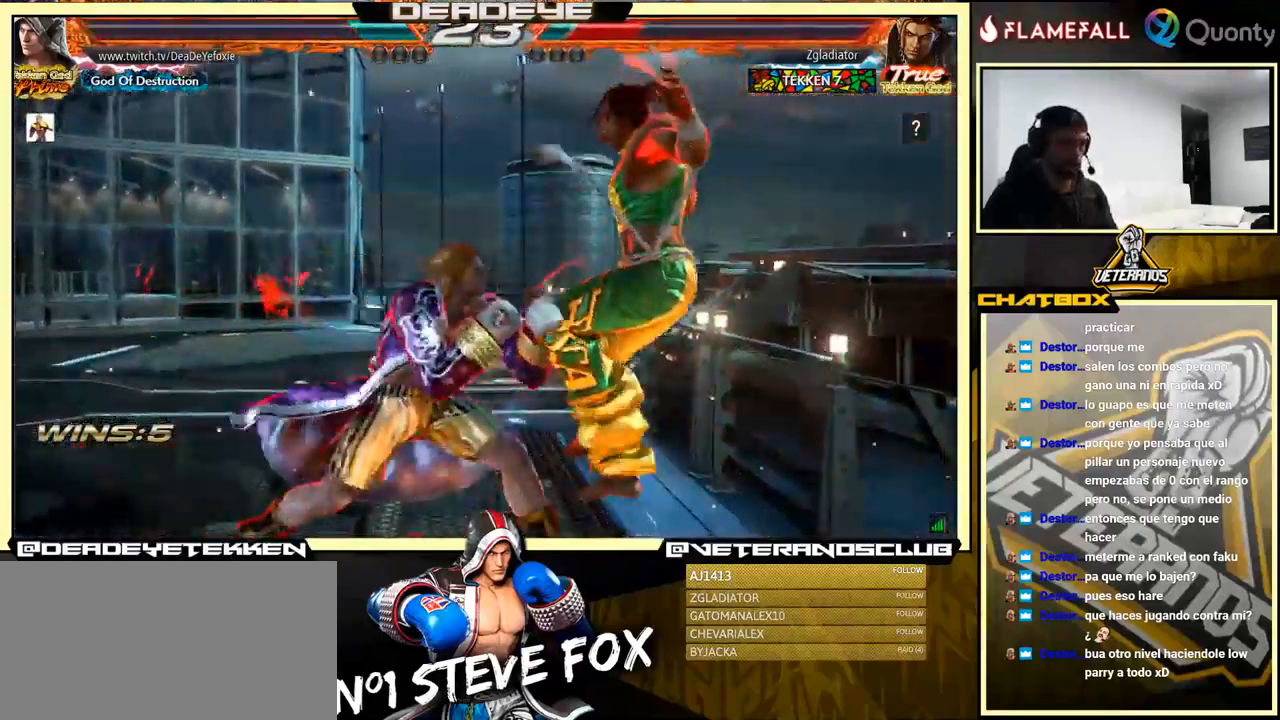
{"buttons": [], "left_stick": "left", "events": [[17, "TRIANGLE", "down"], [83, "SQUARE", "down"], [116, "TRIANGLE", "up"], [216, "SQUARE", "up"], [216, "left_stick", "left"]]}
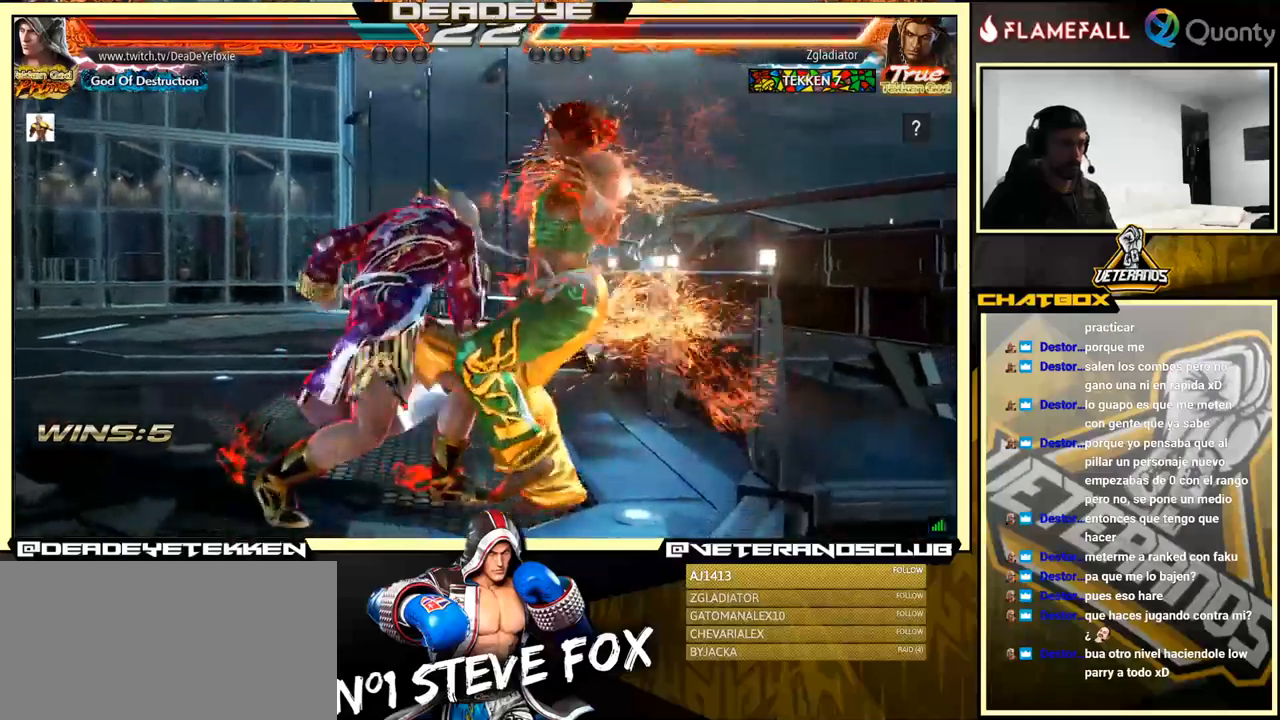
{"buttons": [], "left_stick": "center", "events": [[150, "CROSS", "down"], [250, "CROSS", "up"], [250, "SQUARE", "down"], [317, "SQUARE", "up"], [417, "left_stick", "center"]]}